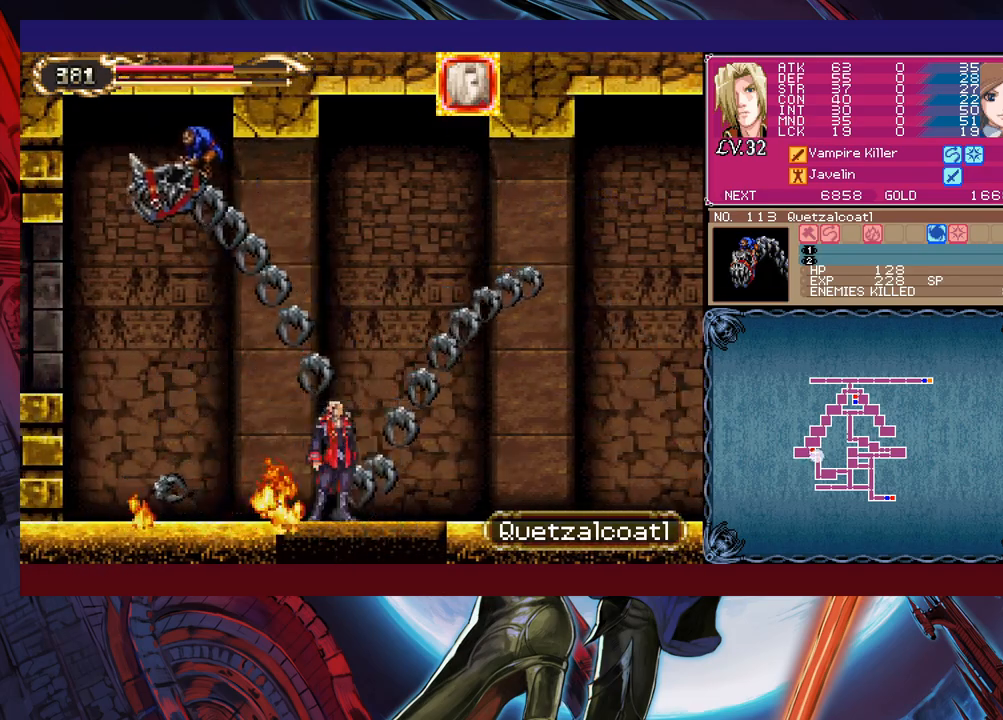
Gameplay with a controller (Xbox layout); each line is a JSON object with the inputs held at the frame after it. "events" lists button and stick changes between this image and that frame as [ms after this image, input, new state], when the widget could be followed in between. Not read: HOME L2 R2 SHARE right_stick.
{"buttons": [], "left_stick": "center", "events": [[67, "left_stick", "left"], [500, "left_stick", "center"]]}
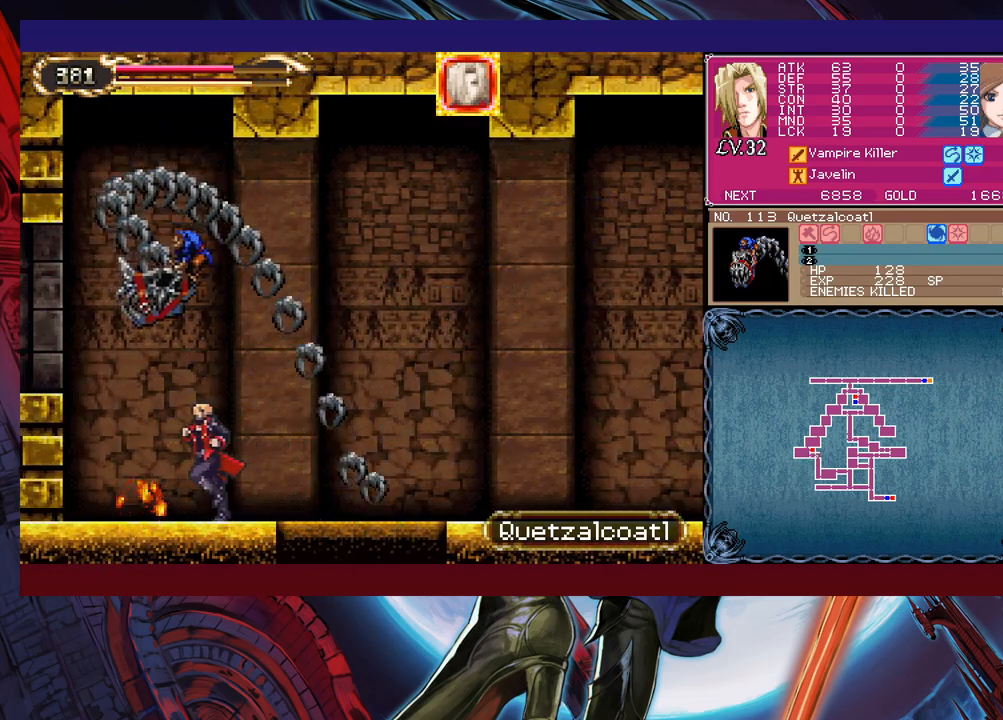
{"buttons": [], "left_stick": "right", "events": [[17, "left_stick", "up-right"], [100, "X", "down"], [117, "left_stick", "right"], [167, "X", "up"]]}
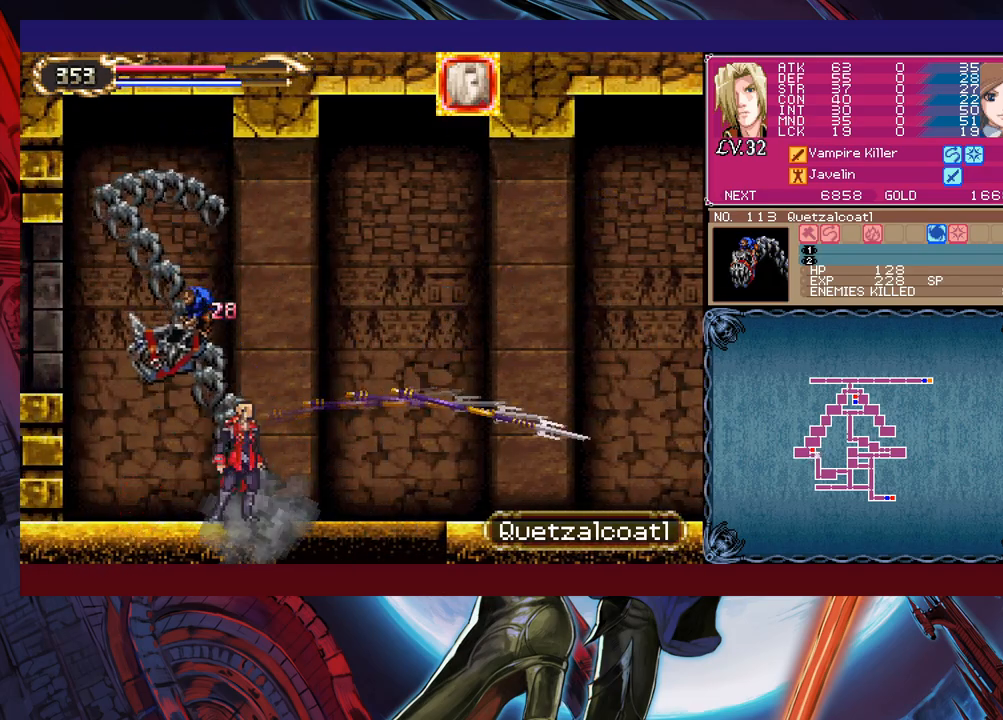
{"buttons": [], "left_stick": "up-left", "events": [[367, "B", "down"], [417, "left_stick", "up-left"], [450, "B", "up"]]}
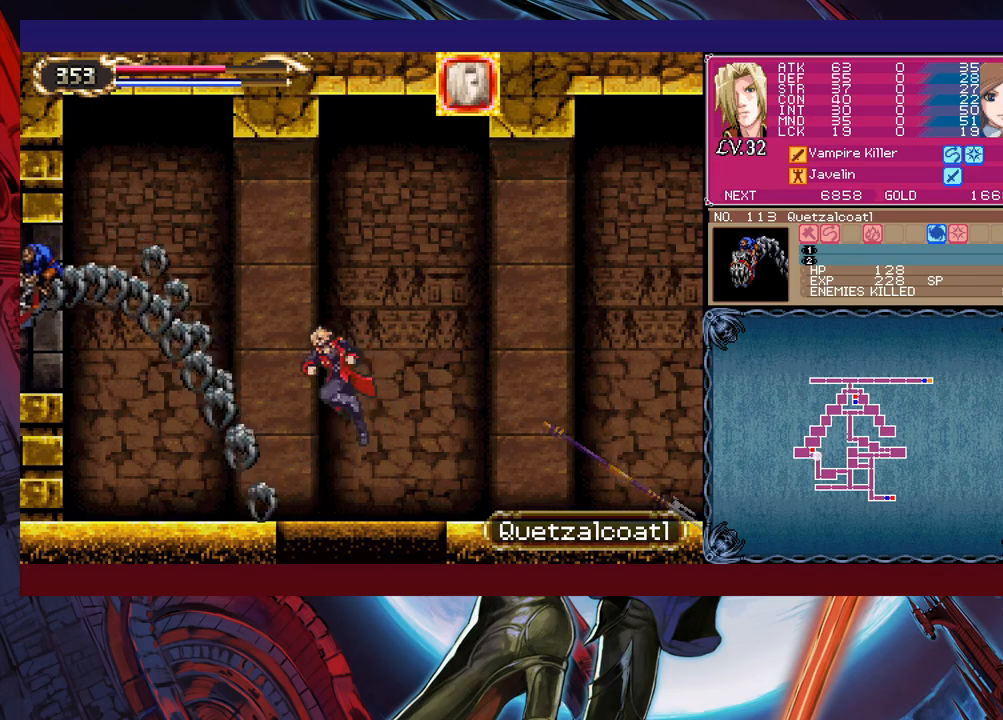
{"buttons": [], "left_stick": "up-right", "events": [[17, "X", "down"], [17, "left_stick", "up-right"], [150, "X", "up"]]}
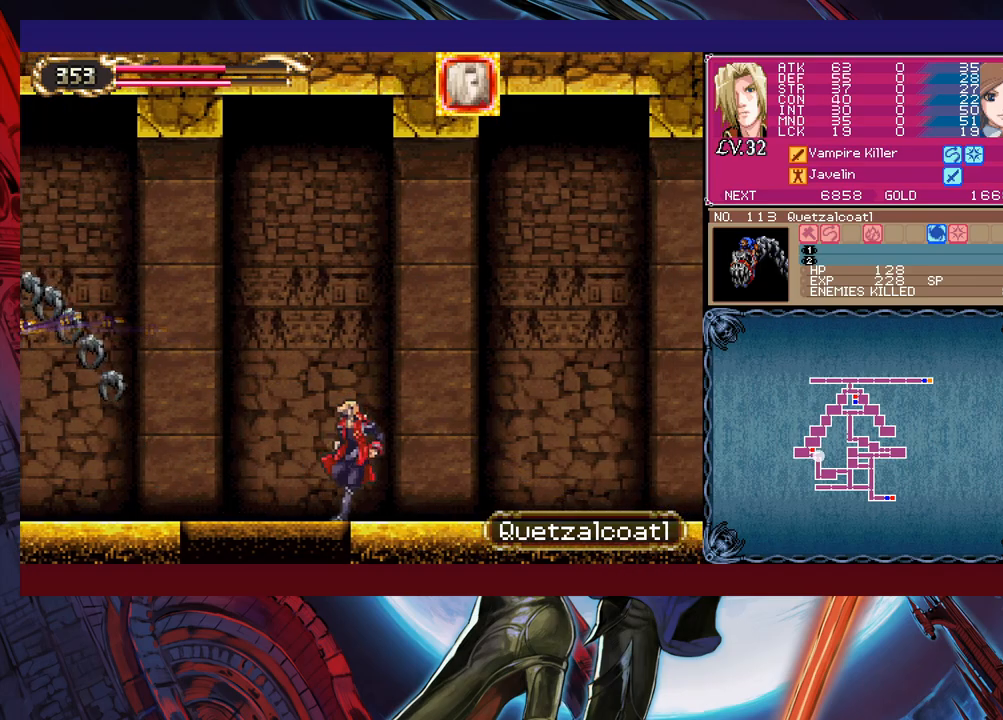
{"buttons": [], "left_stick": "left", "events": [[217, "left_stick", "up-left"], [267, "left_stick", "left"]]}
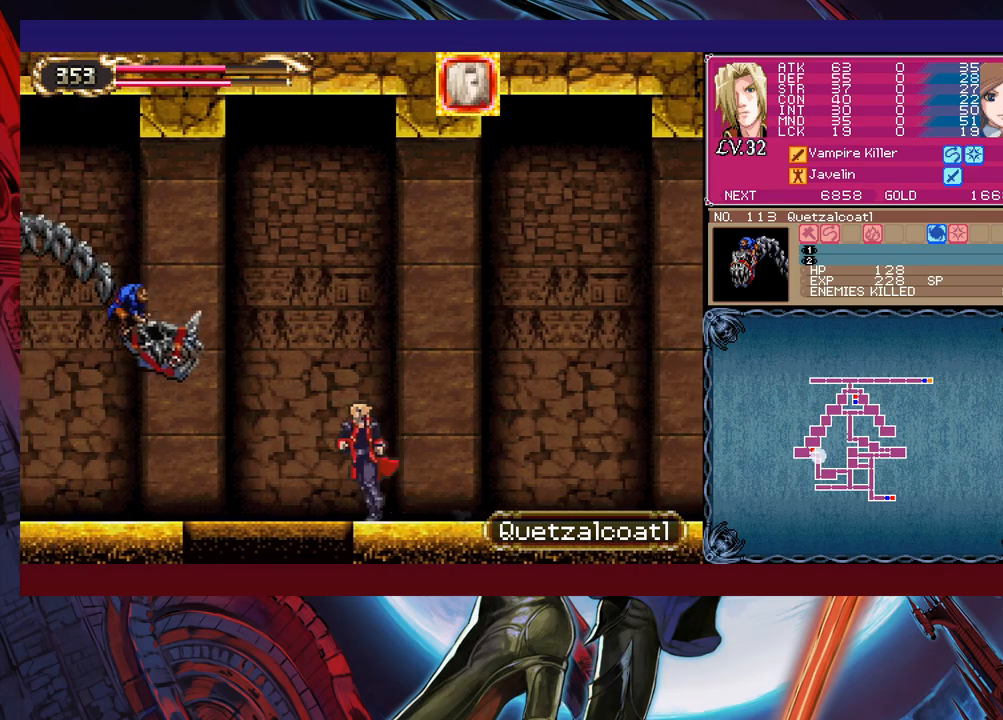
{"buttons": [], "left_stick": "center", "events": [[17, "left_stick", "center"], [117, "X", "down"], [217, "X", "up"]]}
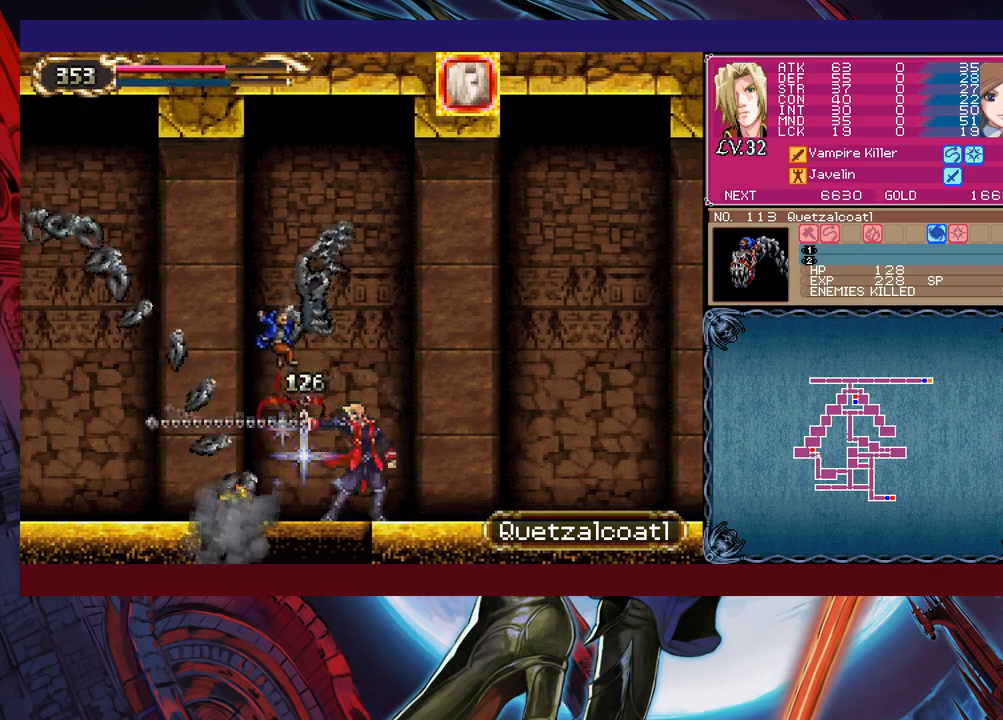
{"buttons": [], "left_stick": "down-right", "events": [[67, "left_stick", "right"], [250, "left_stick", "left"], [267, "Y", "down"], [300, "B", "down"], [300, "Y", "up"], [350, "left_stick", "down-right"], [367, "B", "up"], [417, "B", "down"], [467, "B", "up"]]}
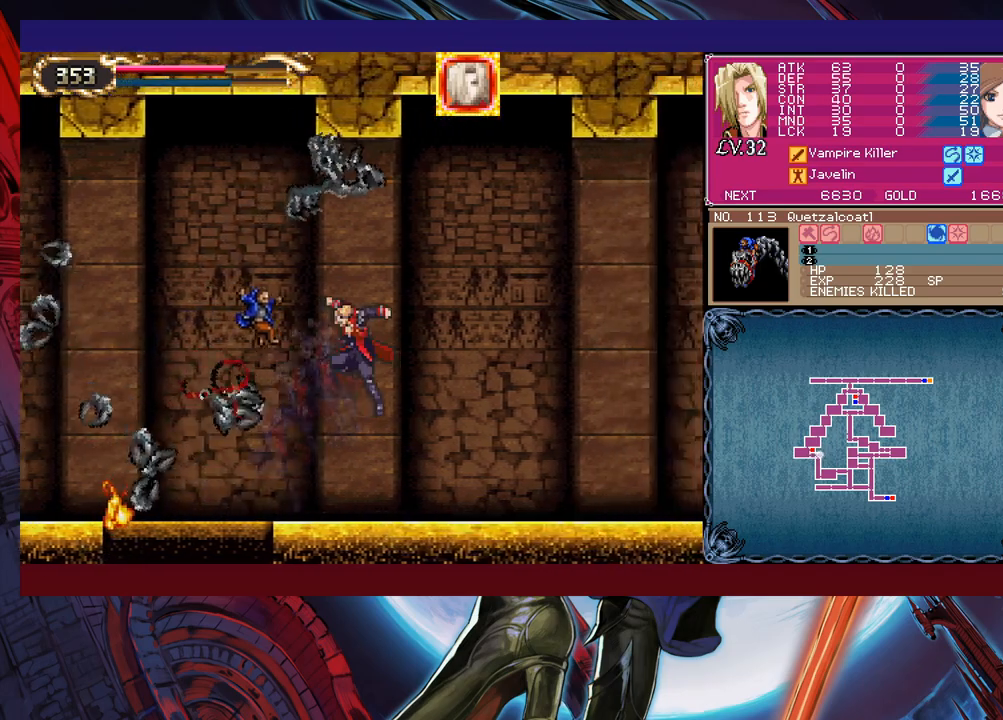
{"buttons": ["B"], "left_stick": "down-right", "events": [[50, "B", "down"], [100, "B", "up"], [167, "Y", "down"], [167, "left_stick", "left"], [217, "B", "down"], [217, "Y", "up"], [267, "left_stick", "down-right"], [300, "B", "up"], [367, "B", "down"], [417, "B", "up"], [467, "B", "down"]]}
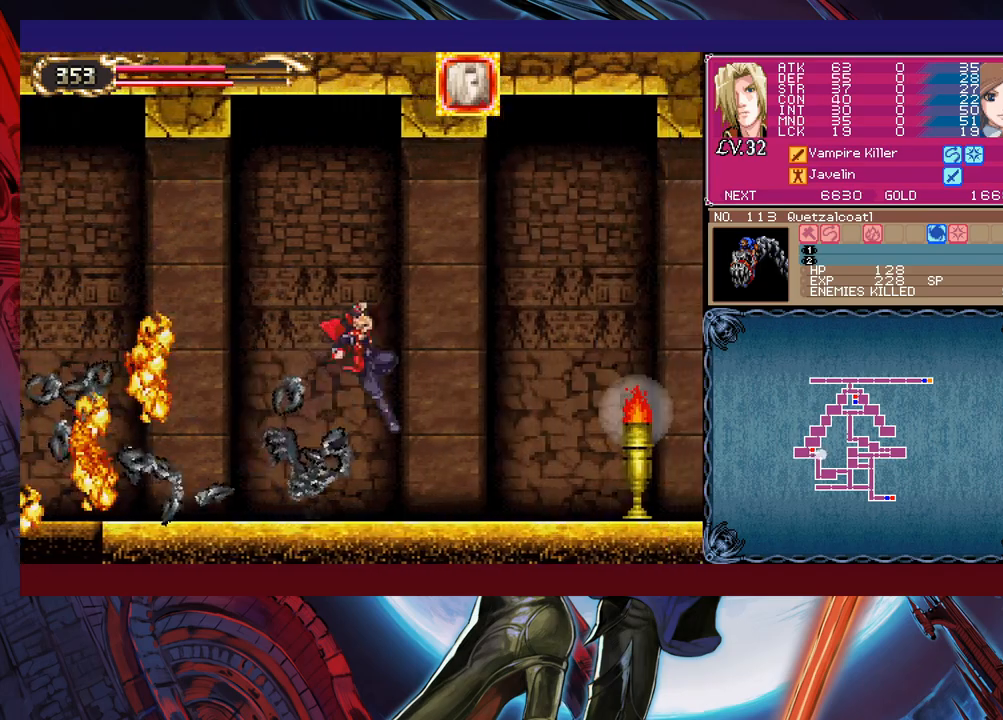
{"buttons": [], "left_stick": "down-right", "events": [[50, "B", "up"], [100, "left_stick", "left"], [117, "Y", "down"], [167, "B", "down"], [167, "Y", "up"], [200, "left_stick", "down-right"], [217, "B", "up"], [267, "B", "down"], [350, "B", "up"]]}
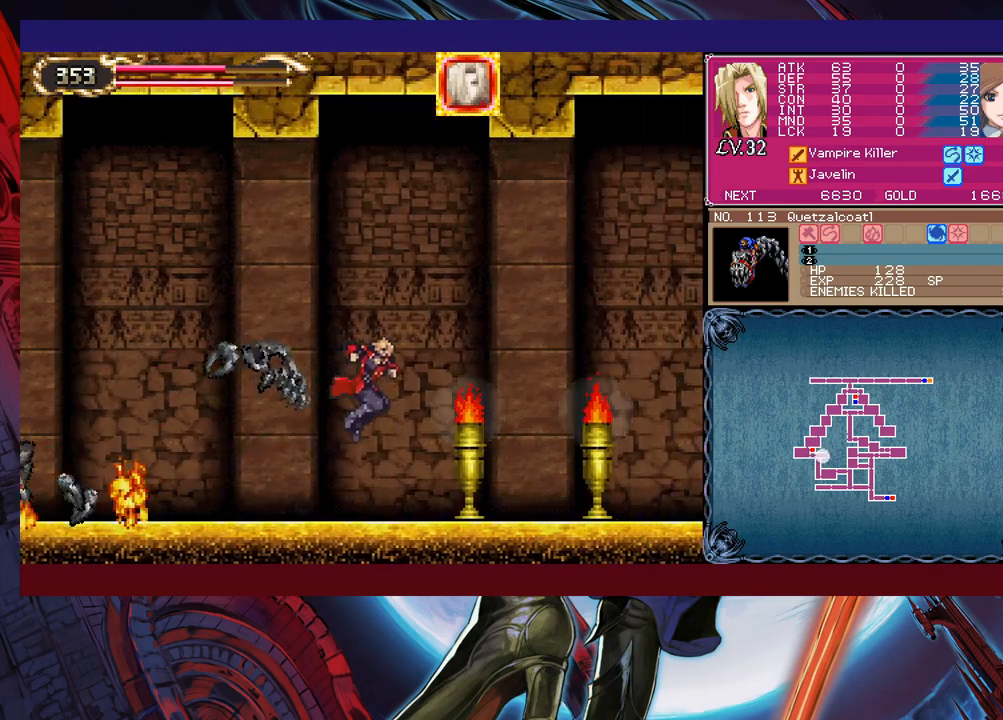
{"buttons": ["Y"], "left_stick": "down-right", "events": [[17, "left_stick", "right"], [67, "X", "down"], [250, "X", "up"], [400, "left_stick", "down-right"], [450, "Y", "down"]]}
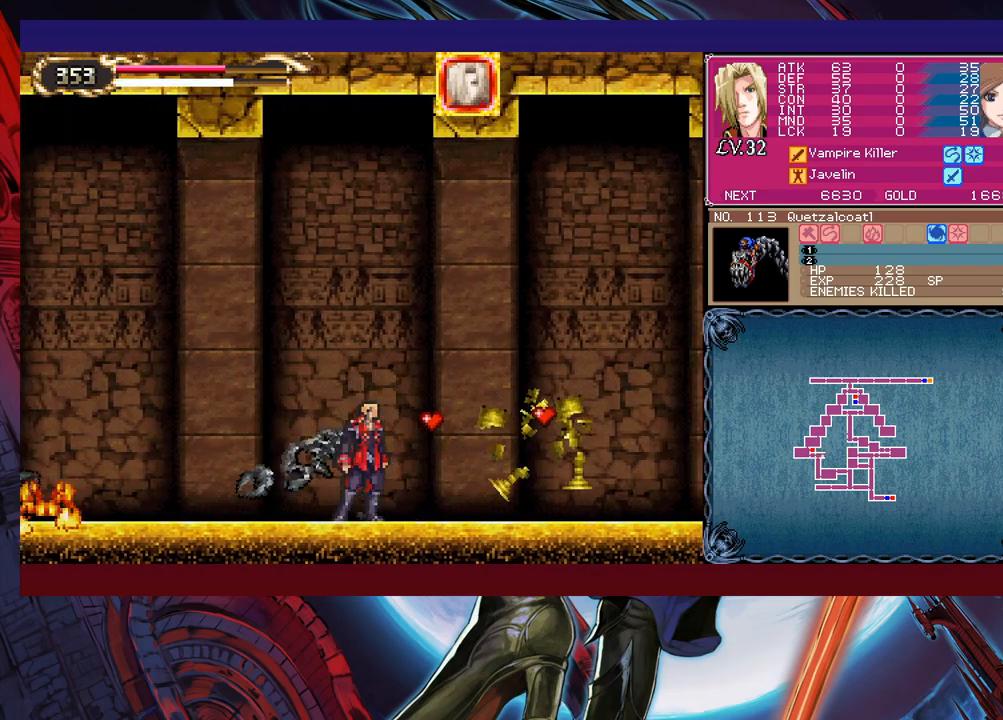
{"buttons": ["B"], "left_stick": "down-right", "events": [[17, "Y", "up"], [50, "left_stick", "right"], [167, "left_stick", "left"], [200, "Y", "down"], [250, "B", "down"], [250, "Y", "up"], [267, "left_stick", "down-right"], [300, "B", "up"], [367, "B", "down"], [417, "B", "up"], [467, "B", "down"]]}
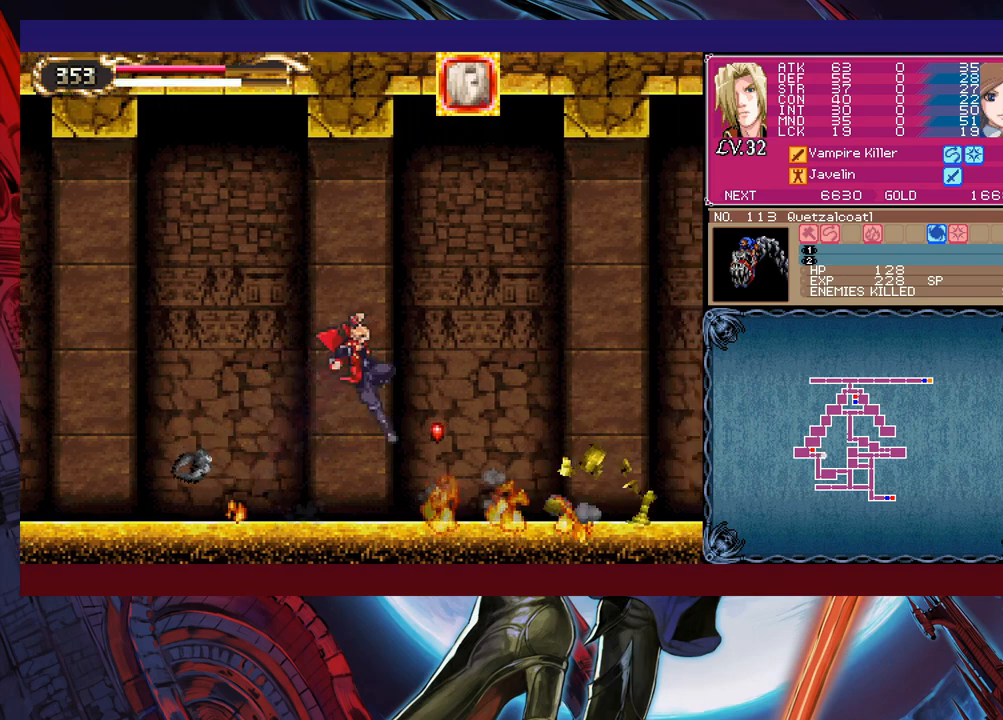
{"buttons": [], "left_stick": "down-right", "events": [[50, "B", "up"], [100, "left_stick", "left"], [117, "Y", "down"], [167, "B", "down"], [167, "Y", "up"], [200, "left_stick", "down-right"], [217, "B", "up"], [300, "B", "down"], [350, "B", "up"], [400, "B", "down"], [467, "B", "up"]]}
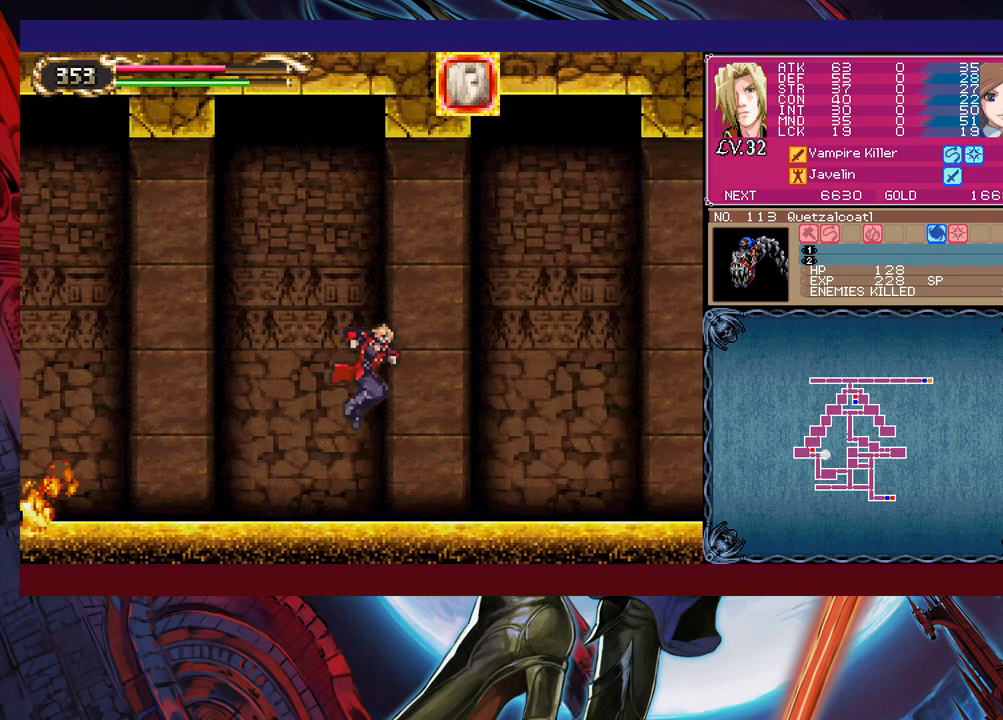
{"buttons": [], "left_stick": "down-right", "events": [[17, "left_stick", "left"], [50, "Y", "down"], [100, "B", "down"], [100, "Y", "up"], [167, "B", "up"], [167, "left_stick", "down-right"], [250, "B", "down"], [300, "B", "up"]]}
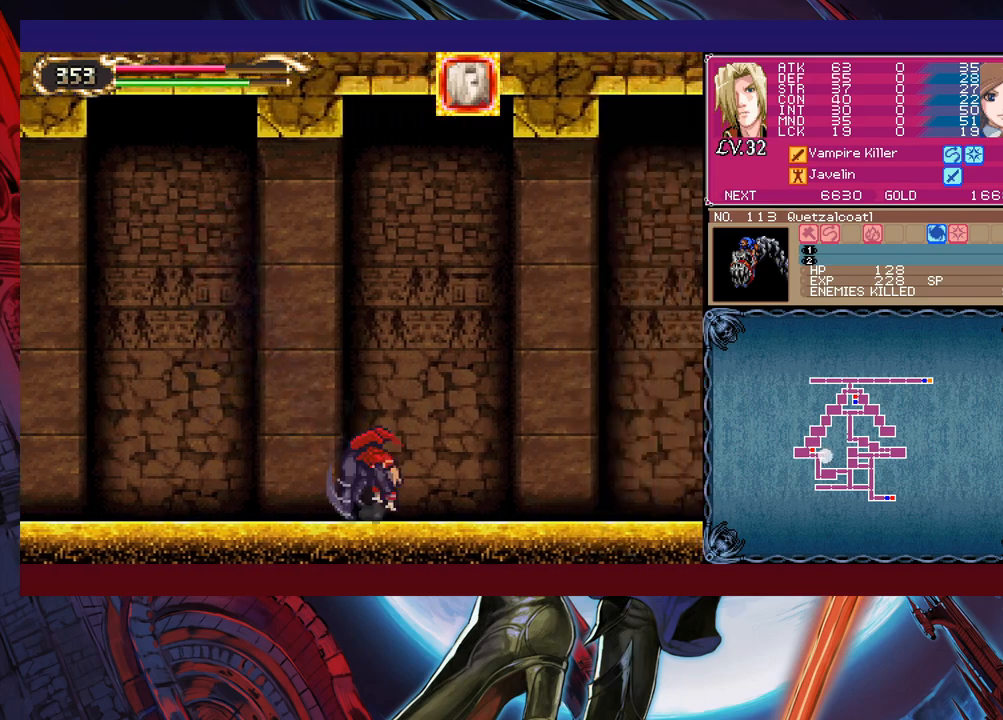
{"buttons": [], "left_stick": "right", "events": [[317, "left_stick", "right"]]}
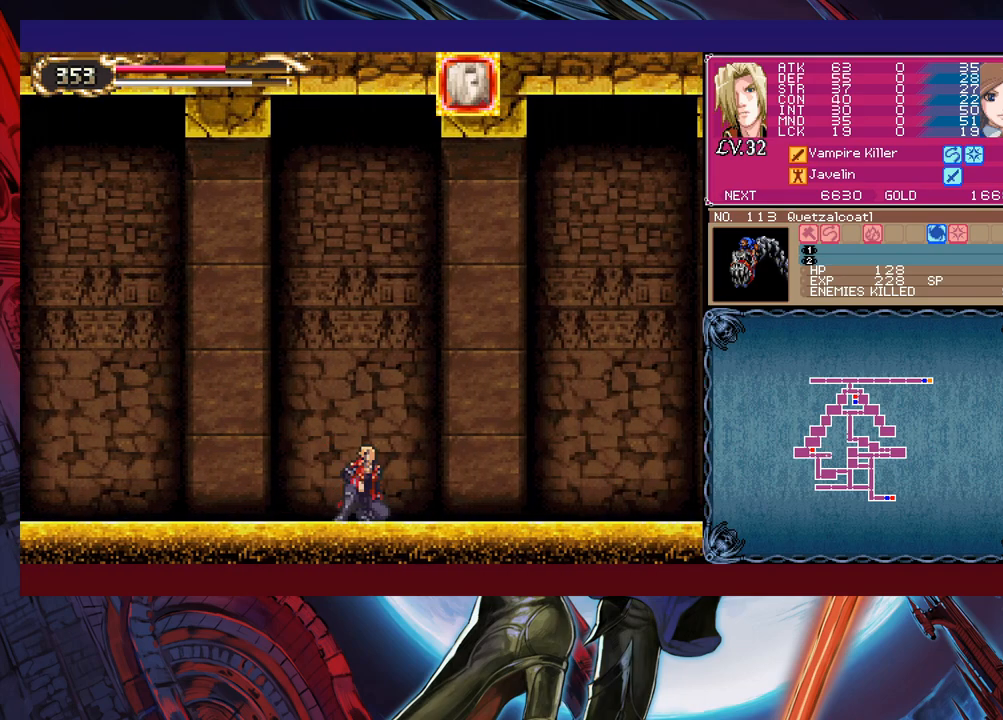
{"buttons": [], "left_stick": "left", "events": [[67, "left_stick", "up-left"], [100, "Y", "down"], [117, "B", "down"], [150, "Y", "up"], [167, "left_stick", "center"], [217, "B", "up"], [217, "left_stick", "down-right"], [267, "B", "down"], [317, "B", "up"], [350, "B", "down"], [450, "B", "up"], [500, "left_stick", "left"]]}
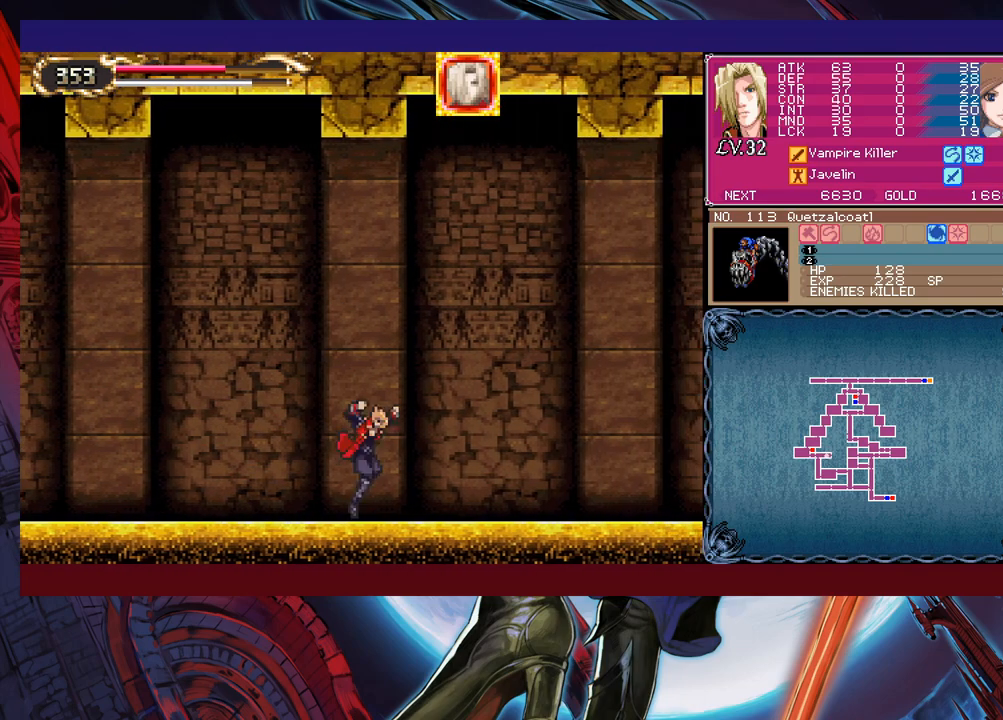
{"buttons": [], "left_stick": "left", "events": [[17, "Y", "down"], [67, "B", "down"], [67, "Y", "up"], [67, "left_stick", "center"], [117, "B", "up"], [117, "left_stick", "down-right"], [217, "B", "down"], [250, "B", "up"], [317, "B", "down"], [367, "B", "up"], [467, "left_stick", "left"]]}
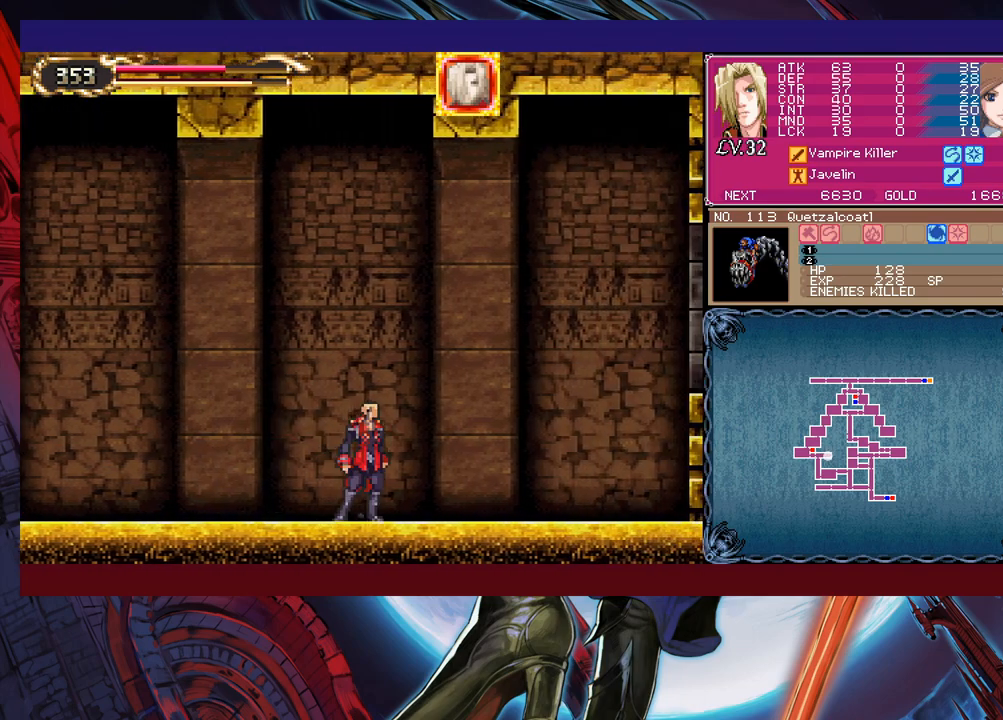
{"buttons": ["B"], "left_stick": "center", "events": [[17, "Y", "down"], [67, "B", "down"], [67, "Y", "up"], [67, "left_stick", "down-right"], [117, "B", "up"], [167, "B", "down"], [217, "B", "up"], [250, "B", "down"], [350, "B", "up"], [417, "Y", "down"], [417, "left_stick", "left"], [467, "B", "down"], [467, "Y", "up"], [500, "left_stick", "center"]]}
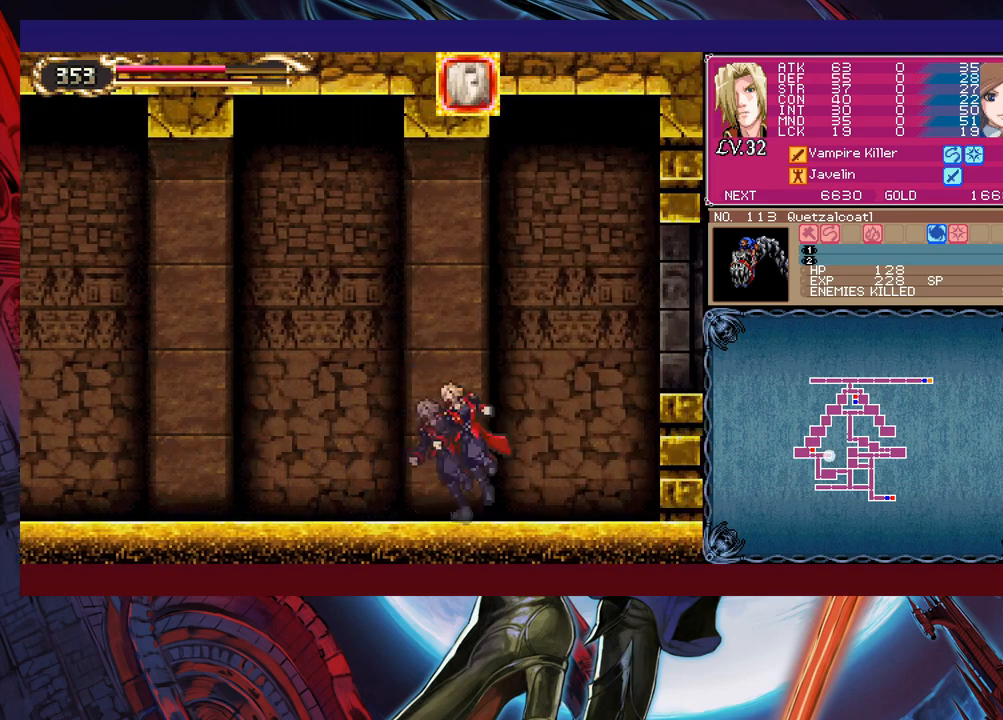
{"buttons": ["B"], "left_stick": "down-right", "events": [[17, "left_stick", "down-right"], [267, "B", "up"], [317, "B", "down"], [417, "B", "up"], [500, "B", "down"]]}
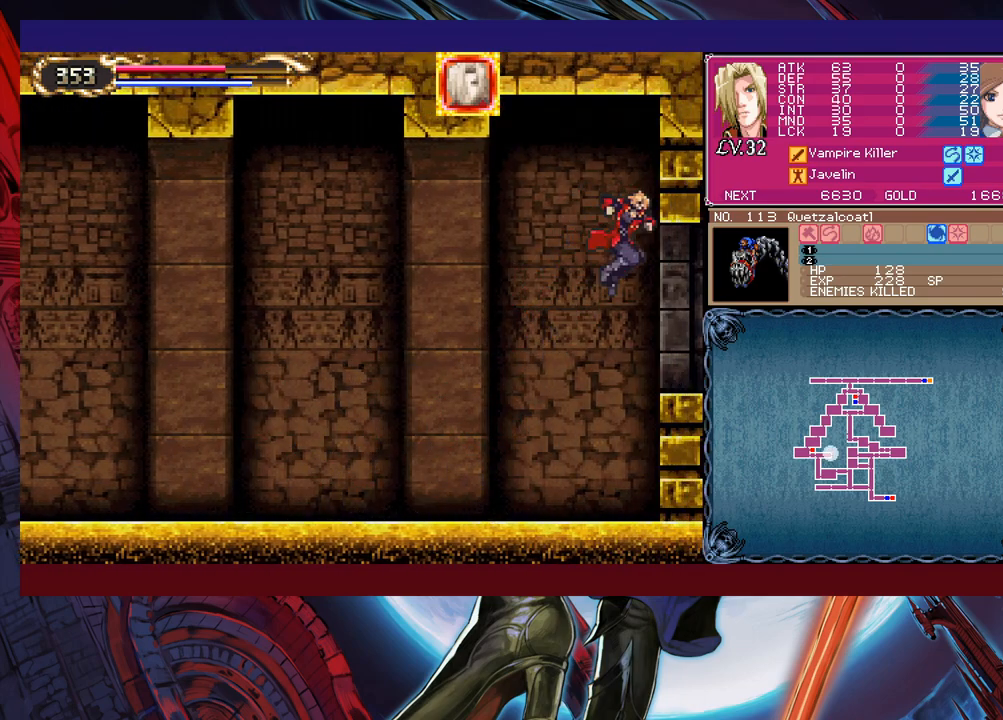
{"buttons": [], "left_stick": "down-right", "events": [[67, "B", "up"], [150, "B", "down"], [217, "B", "up"]]}
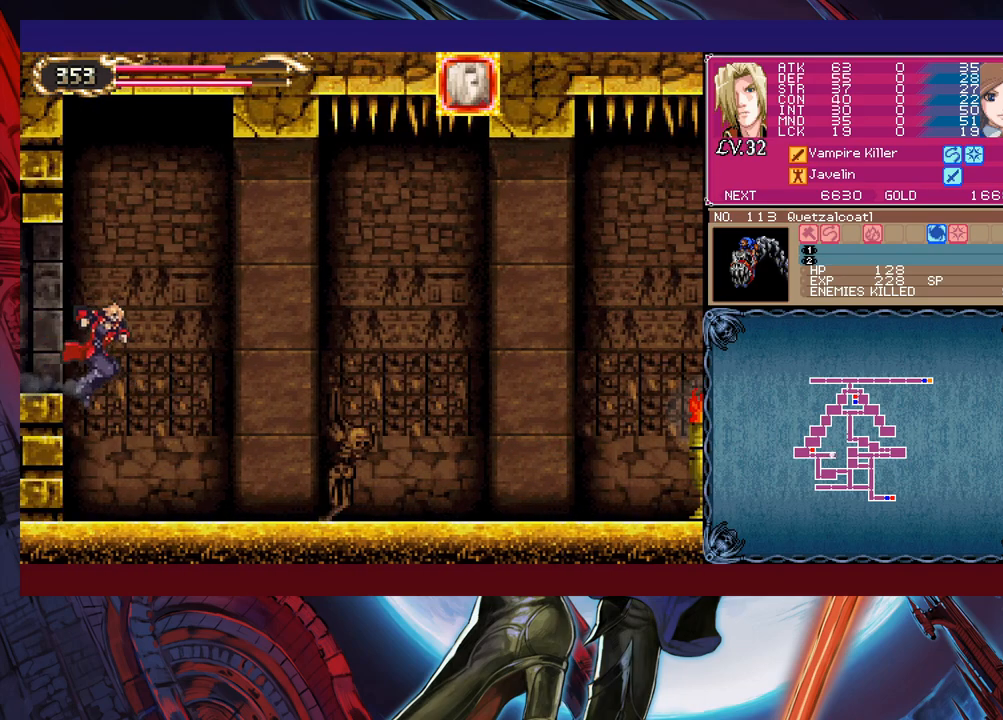
{"buttons": ["X"], "left_stick": "right", "events": [[17, "left_stick", "right"], [367, "B", "down"], [367, "left_stick", "up-right"], [417, "B", "up"], [467, "X", "down"], [500, "left_stick", "right"]]}
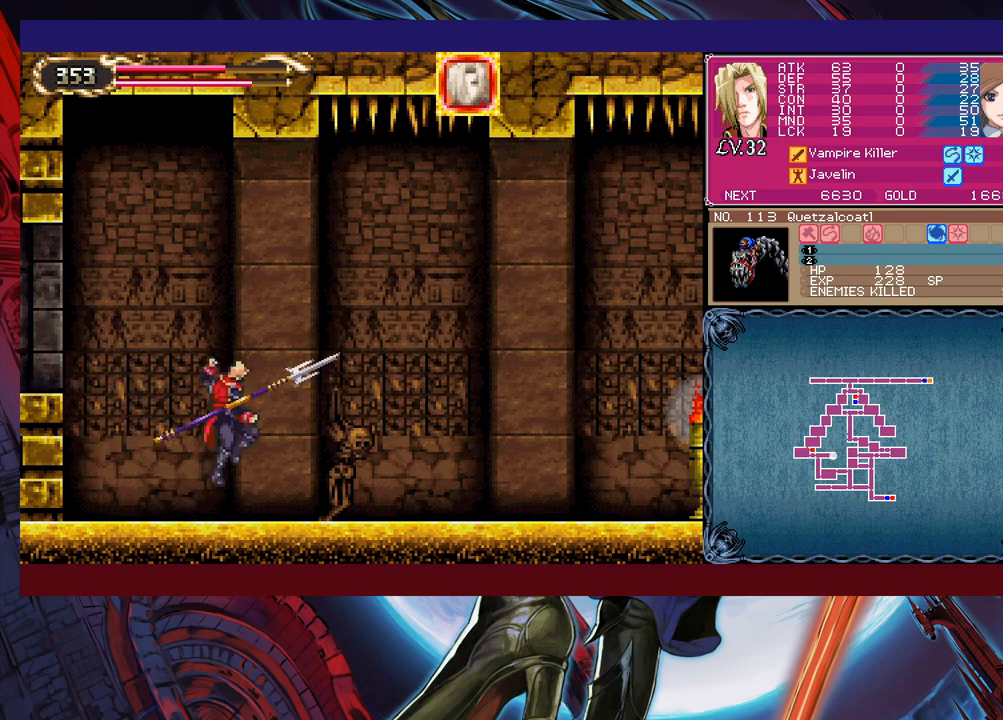
{"buttons": [], "left_stick": "down-right", "events": [[17, "X", "up"], [167, "left_stick", "left"], [217, "Y", "down"], [250, "B", "down"], [250, "Y", "up"], [267, "left_stick", "down-right"], [300, "B", "up"]]}
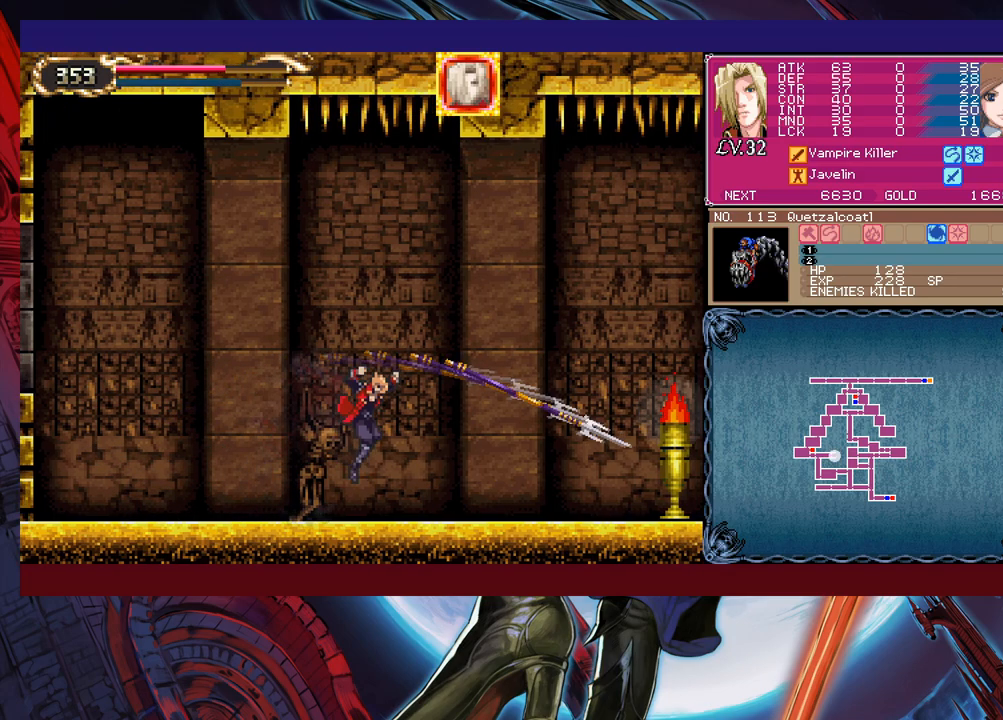
{"buttons": [], "left_stick": "down-right", "events": [[50, "left_stick", "left"], [67, "Y", "down"], [117, "B", "down"], [117, "Y", "up"], [117, "left_stick", "down-right"], [150, "B", "up"], [367, "left_stick", "left"], [400, "Y", "down"], [417, "B", "down"], [417, "Y", "up"], [467, "B", "up"], [467, "left_stick", "down-right"]]}
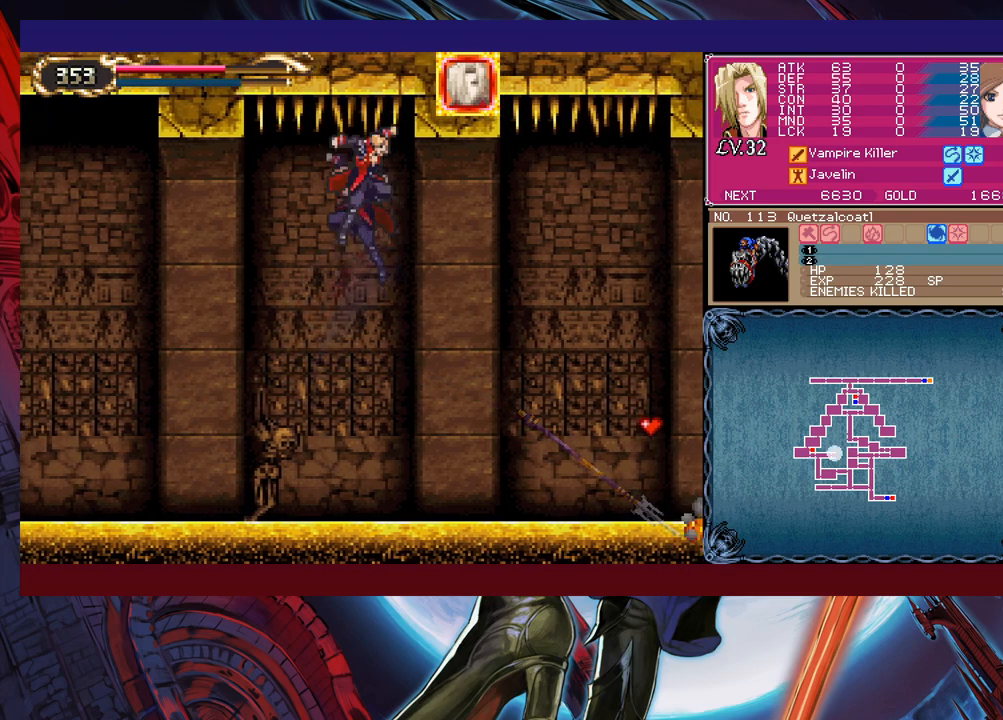
{"buttons": [], "left_stick": "down-right", "events": []}
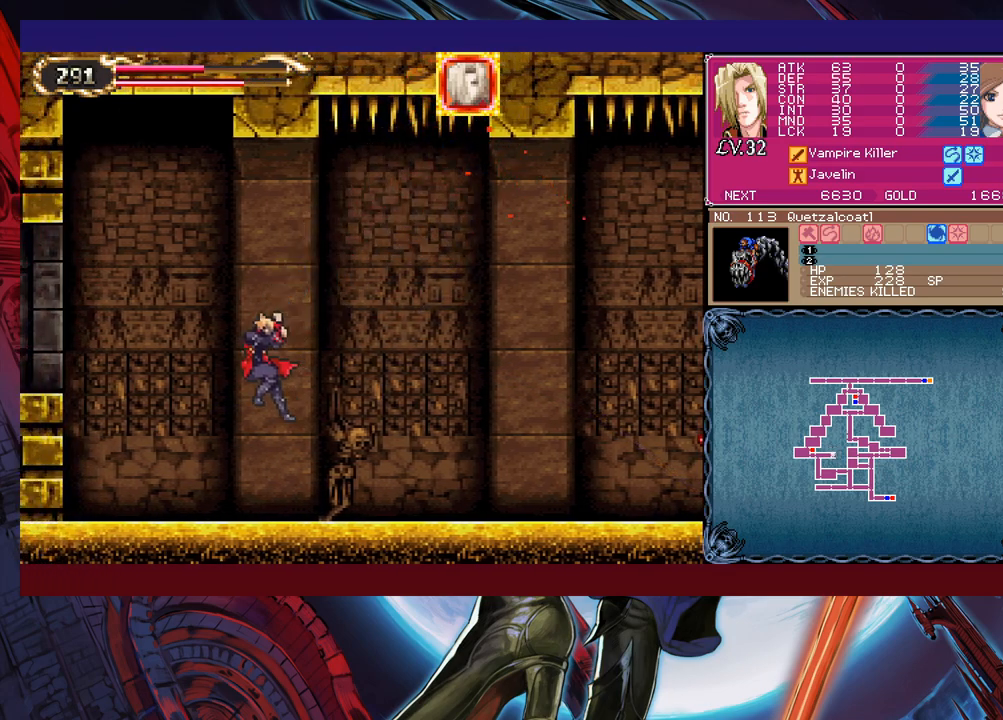
{"buttons": [], "left_stick": "left", "events": [[167, "B", "down"], [217, "B", "up"], [467, "left_stick", "left"]]}
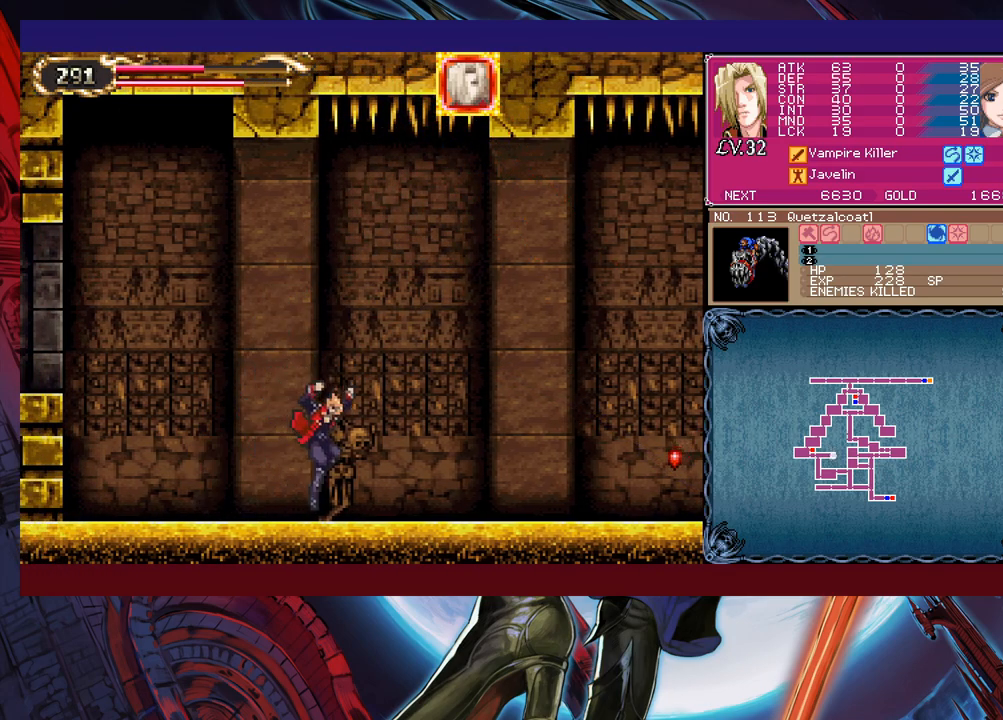
{"buttons": [], "left_stick": "down-right", "events": [[17, "Y", "down"], [67, "B", "down"], [67, "Y", "up"], [100, "left_stick", "down-right"], [117, "B", "up"], [167, "B", "down"], [217, "B", "up"], [300, "B", "down"], [367, "B", "up"]]}
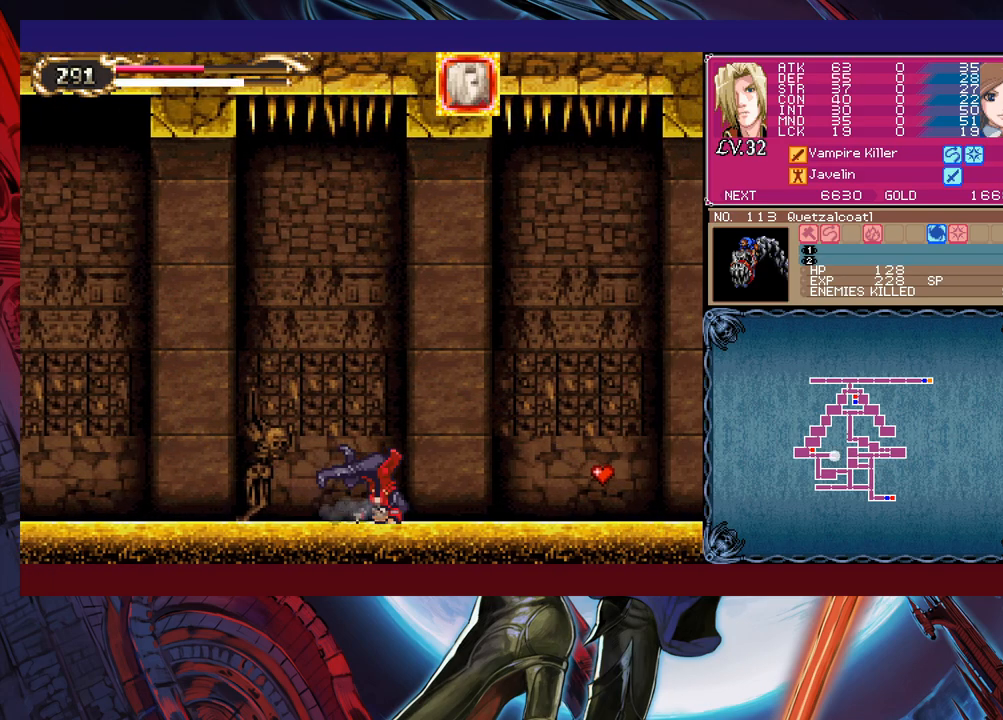
{"buttons": [], "left_stick": "right", "events": [[200, "left_stick", "left"], [217, "Y", "down"], [267, "B", "down"], [267, "Y", "up"], [317, "left_stick", "right"], [350, "B", "up"]]}
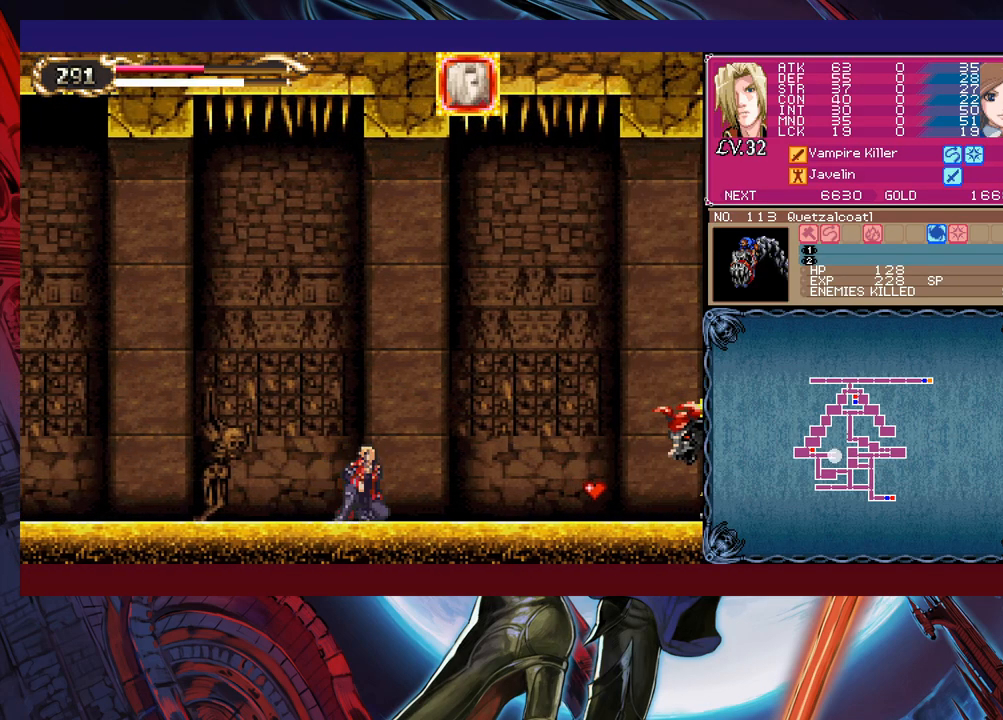
{"buttons": ["X"], "left_stick": "right", "events": [[200, "B", "down"], [267, "B", "up"], [317, "X", "down"]]}
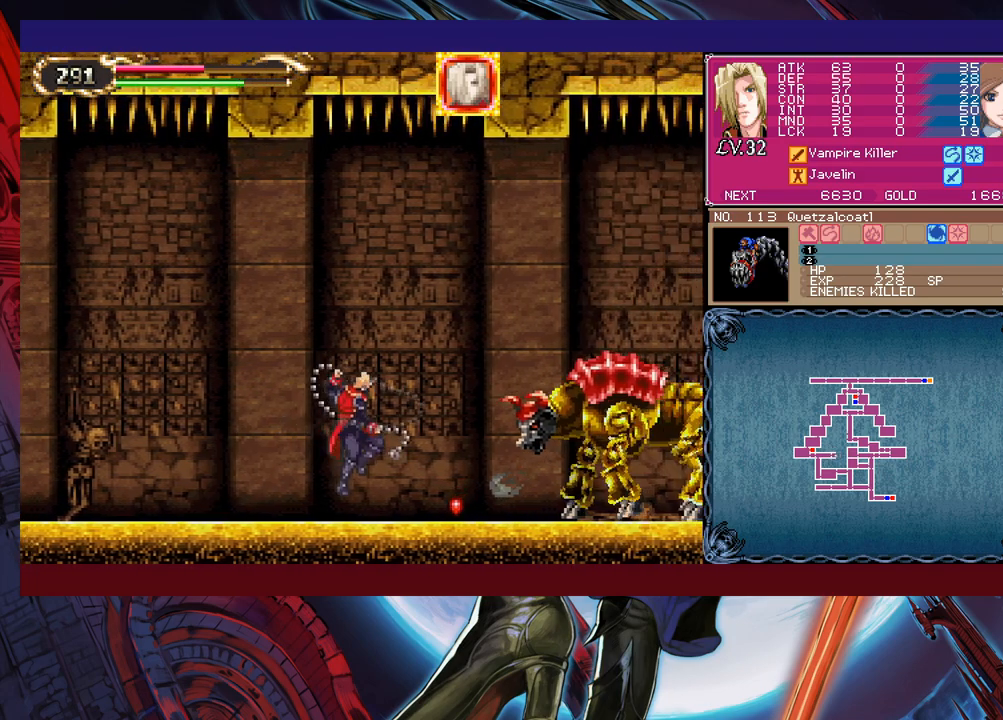
{"buttons": [], "left_stick": "center", "events": [[50, "X", "up"], [67, "left_stick", "down-right"], [150, "Y", "down"], [217, "Y", "up"], [217, "left_stick", "up"], [267, "X", "down"], [317, "X", "up"], [317, "left_stick", "down-right"], [417, "Y", "down"], [467, "left_stick", "center"], [500, "Y", "up"]]}
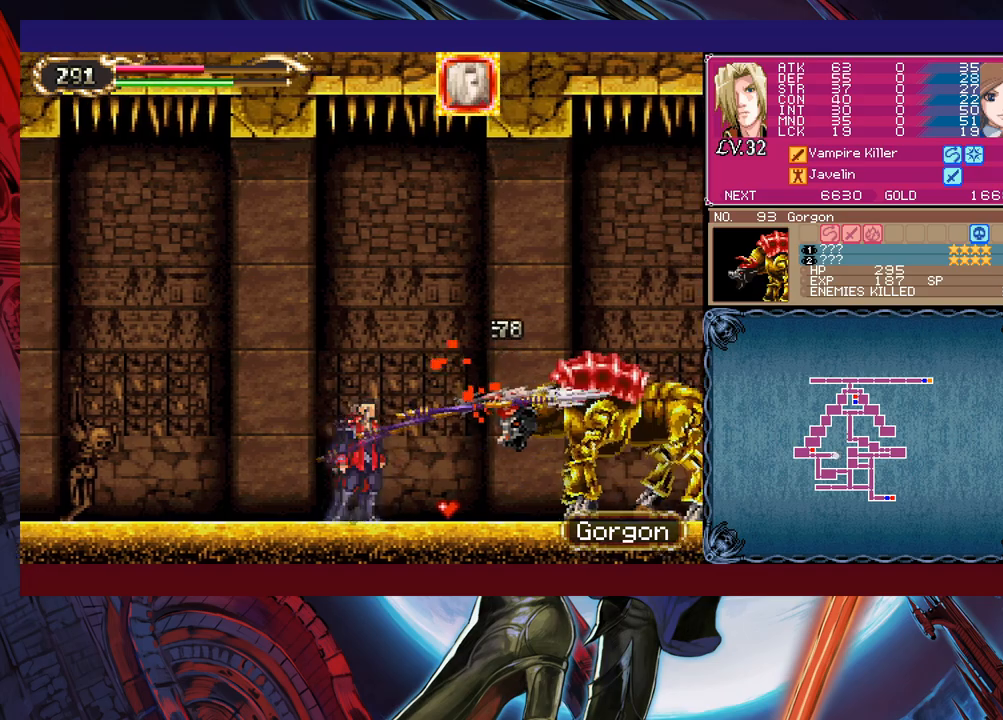
{"buttons": [], "left_stick": "right", "events": [[50, "X", "down"], [100, "X", "up"], [200, "X", "down"], [267, "X", "up"], [367, "left_stick", "down"], [417, "Y", "down"], [467, "Y", "up"], [467, "left_stick", "right"]]}